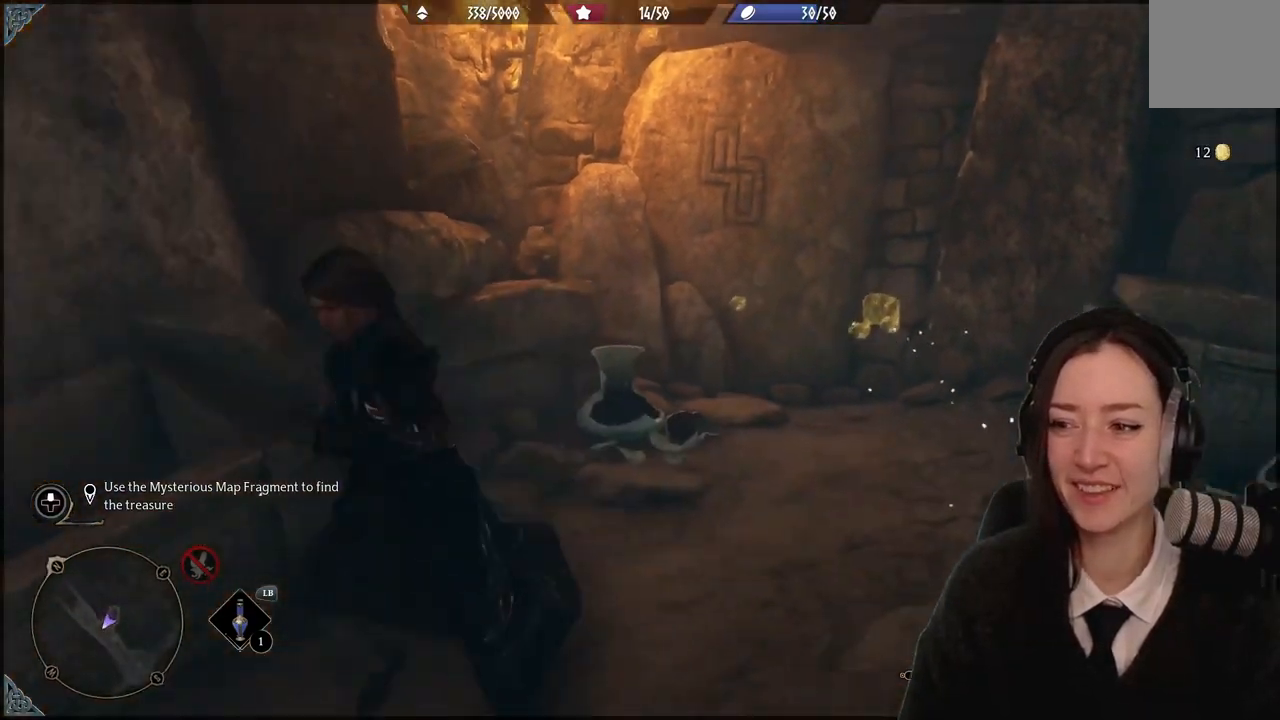
Gameplay with a controller (Xbox layout); each line is a JSON object with the inputs held at the frame after it. "events" lists button and stick changes between this image and that frame as [ms after this image, input, new state], when the widget could be followed in between. Not read: DPAD_DOWN L3 R3.
{"buttons": [], "left_stick": "up-left", "right_stick": "center", "events": [[33, "right_stick", "left"], [234, "right_stick", "center"], [267, "left_stick", "left"], [434, "left_stick", "up-left"]]}
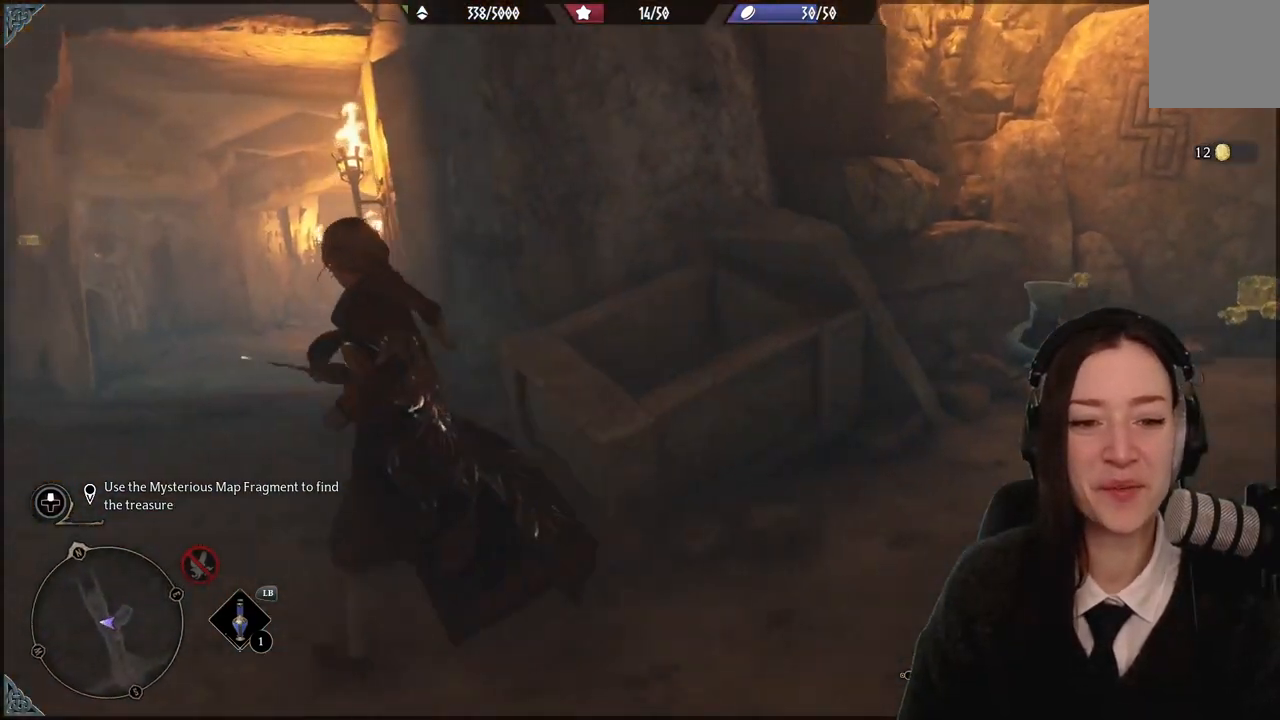
{"buttons": [], "left_stick": "up-left", "right_stick": "down-right", "events": [[434, "right_stick", "down-right"]]}
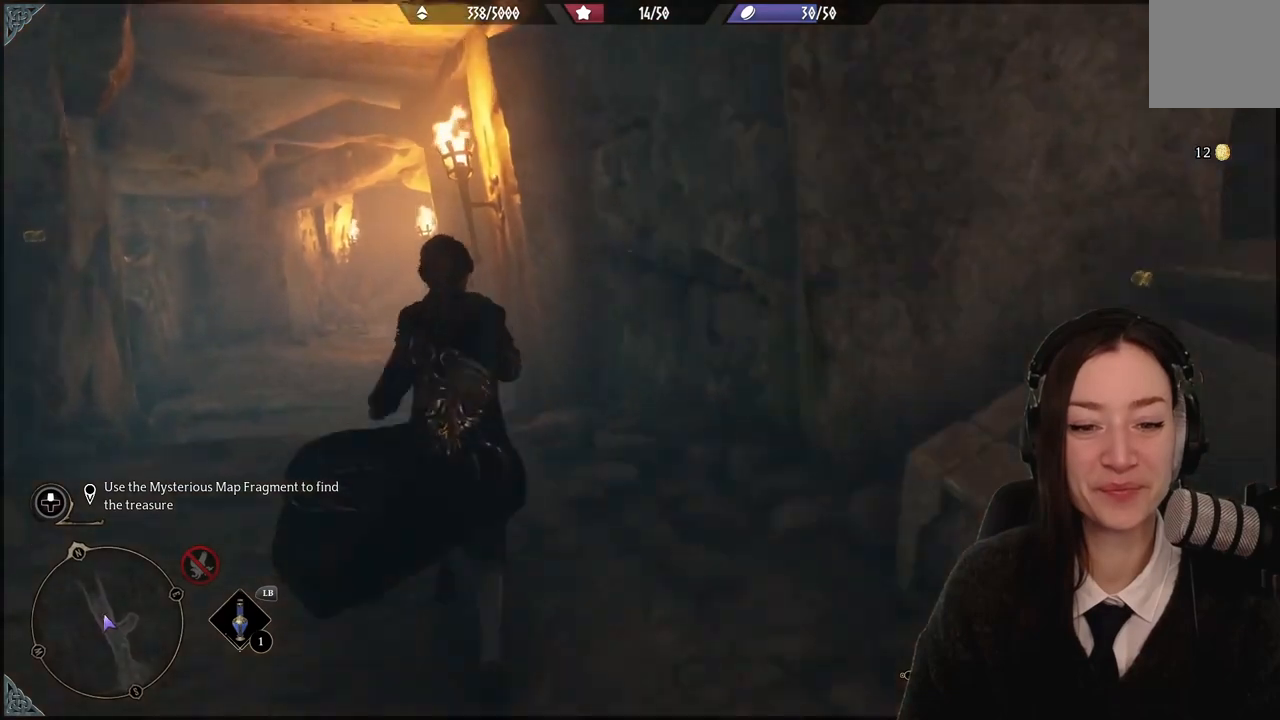
{"buttons": [], "left_stick": "up-left", "right_stick": "center", "events": [[200, "right_stick", "center"]]}
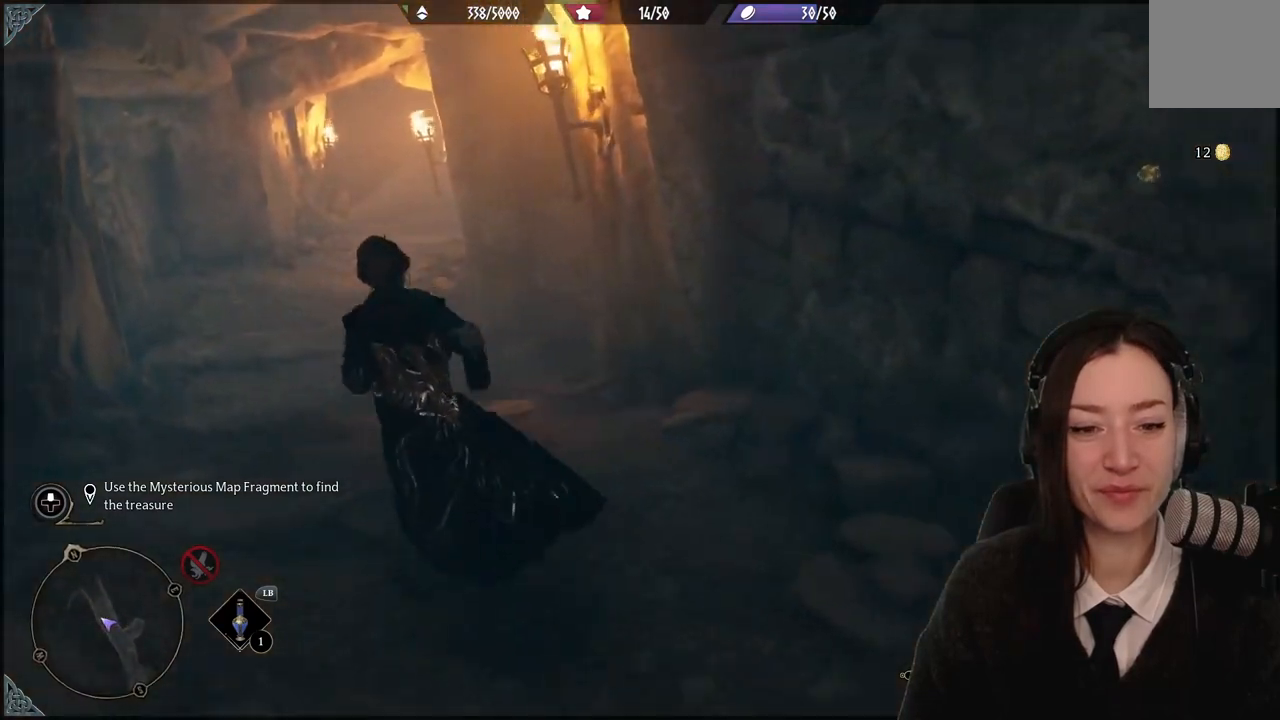
{"buttons": [], "left_stick": "up-left", "right_stick": "up-left", "events": [[234, "right_stick", "left"], [334, "right_stick", "up-left"]]}
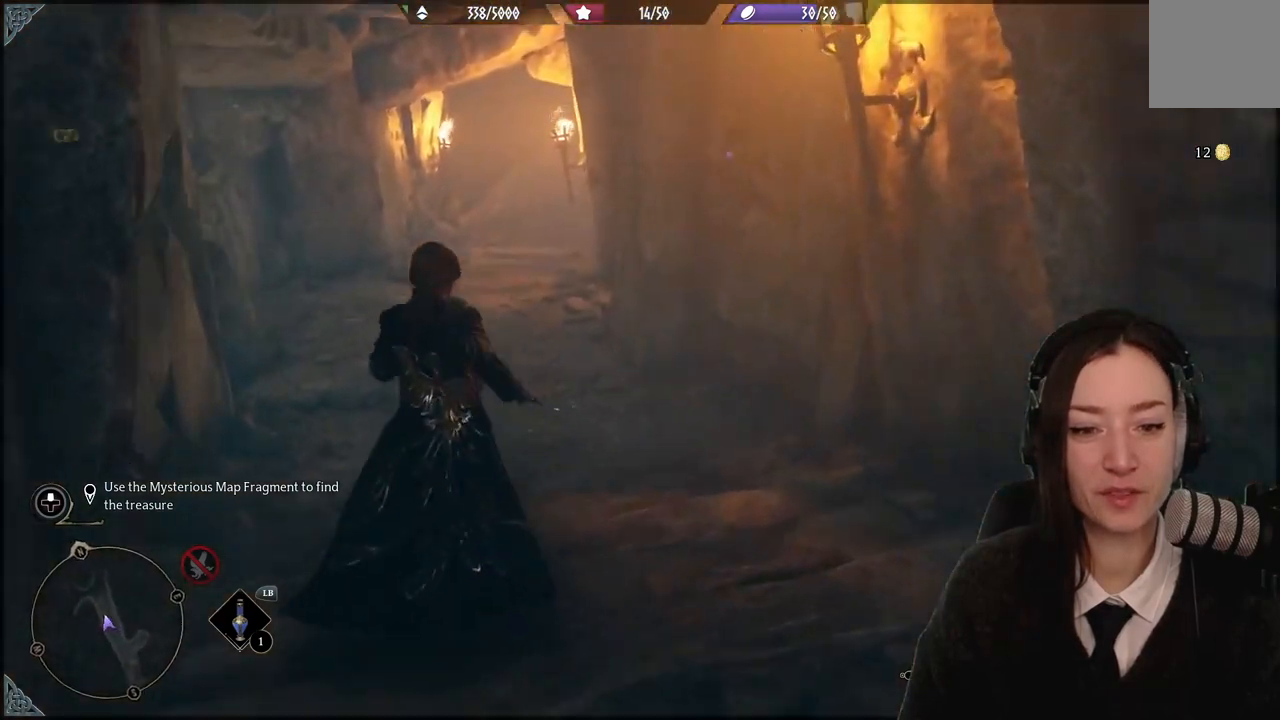
{"buttons": [], "left_stick": "up-left", "right_stick": "center", "events": [[200, "right_stick", "center"]]}
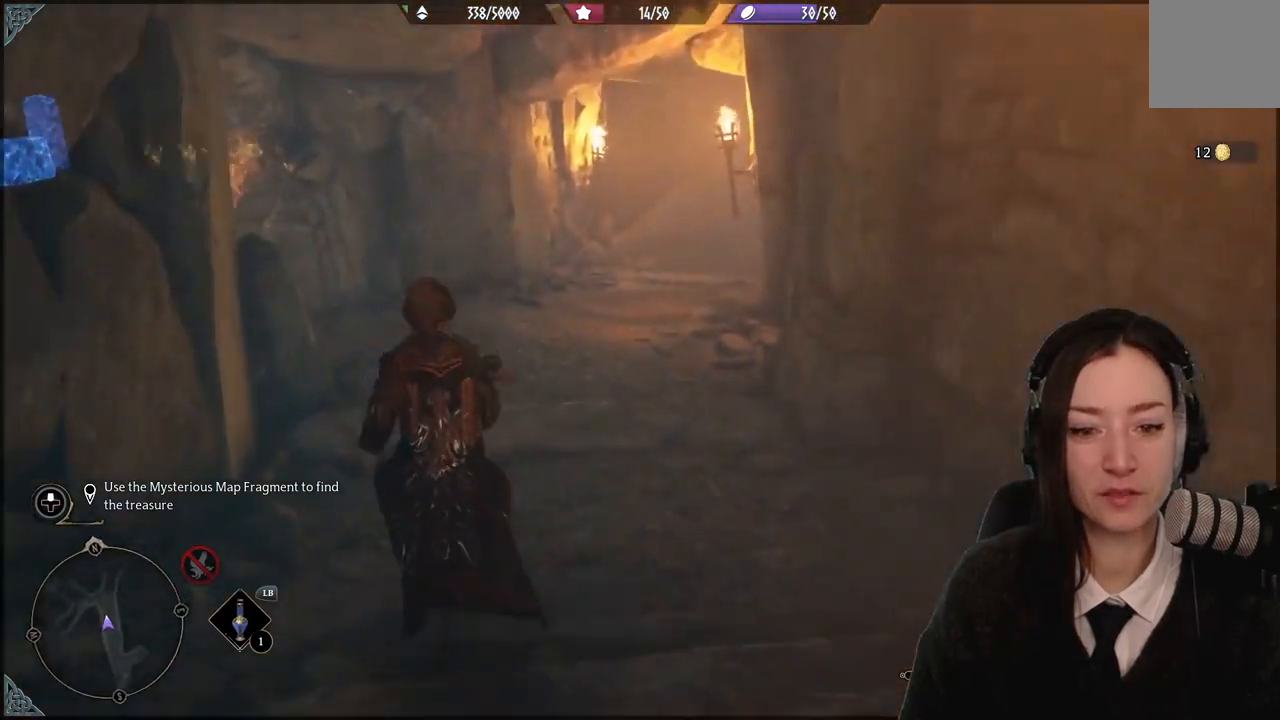
{"buttons": [], "left_stick": "up", "right_stick": "down-left", "events": [[434, "left_stick", "up"], [434, "right_stick", "down-left"]]}
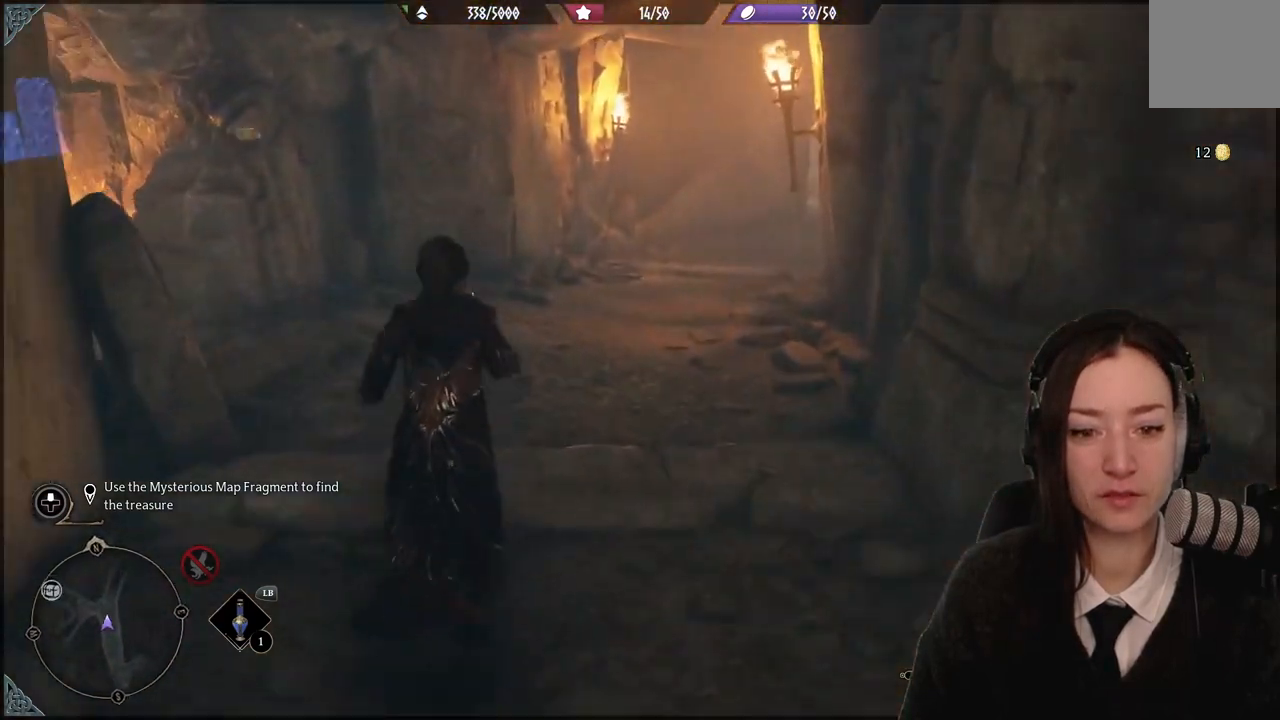
{"buttons": [], "left_stick": "center", "right_stick": "center", "events": [[167, "right_stick", "center"], [467, "left_stick", "center"]]}
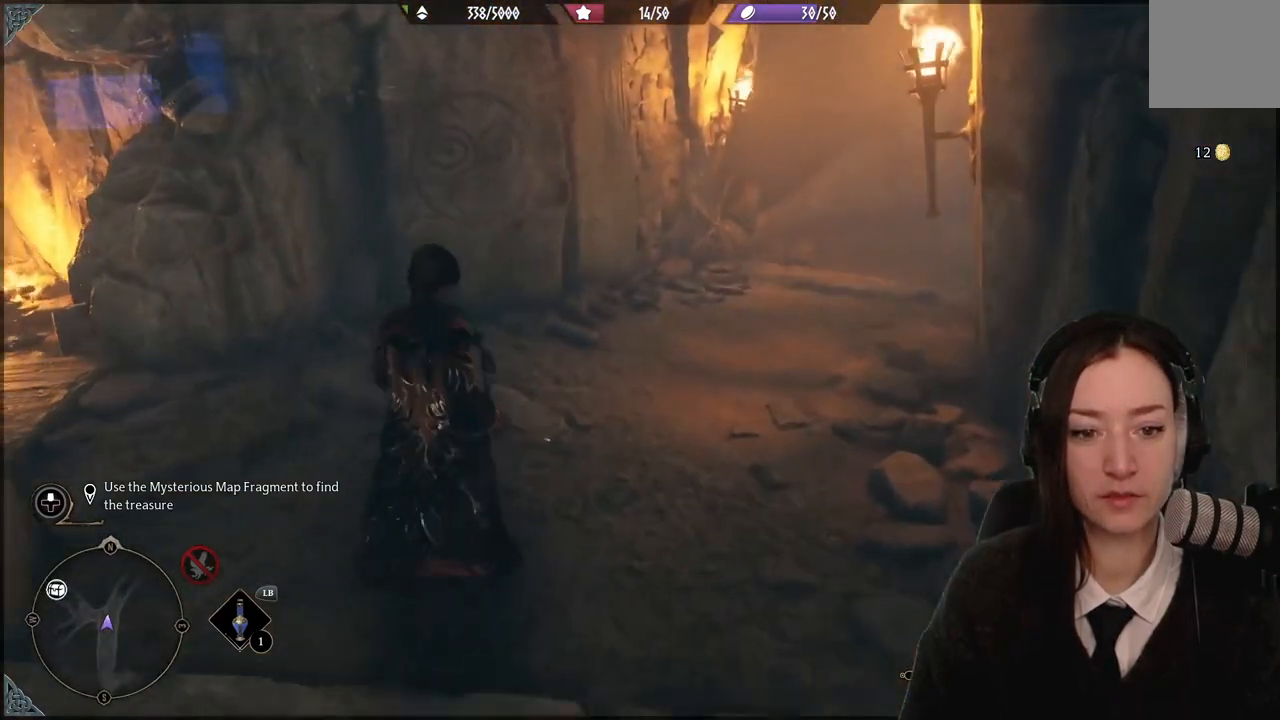
{"buttons": [], "left_stick": "center", "right_stick": "left", "events": [[201, "right_stick", "down-left"], [434, "right_stick", "left"]]}
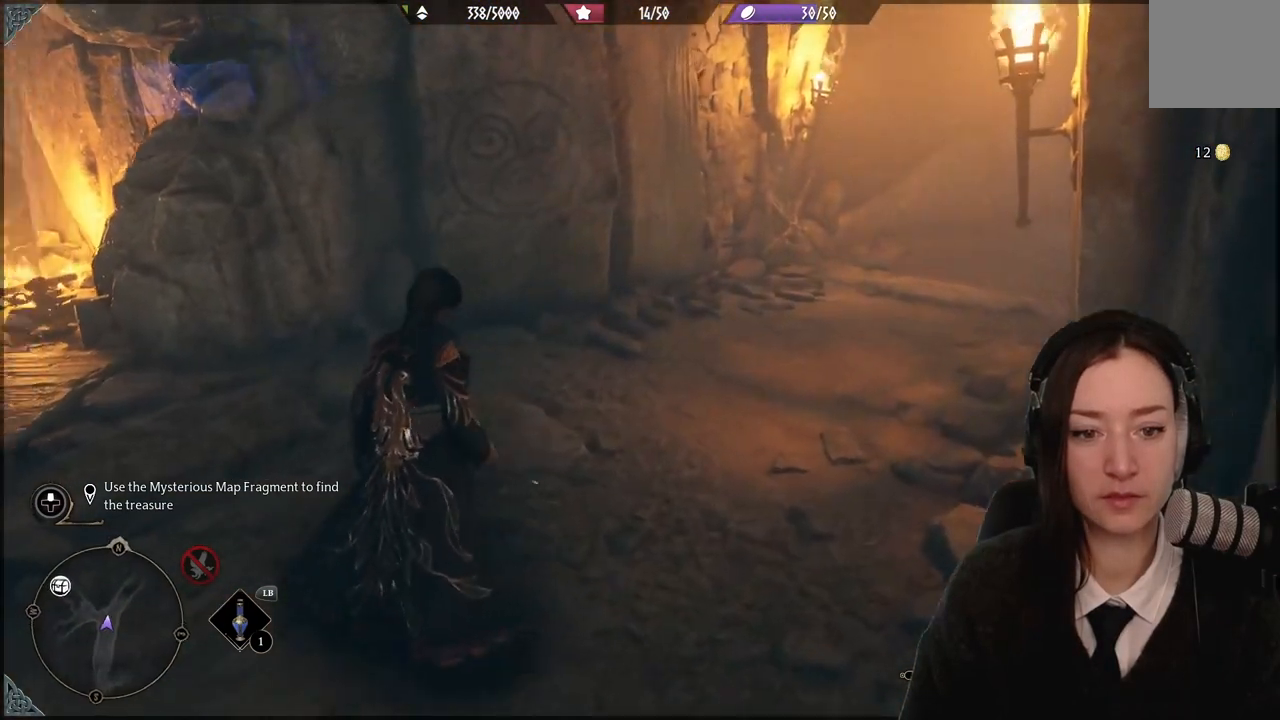
{"buttons": [], "left_stick": "up-left", "right_stick": "center", "events": [[434, "left_stick", "up-left"], [500, "right_stick", "center"]]}
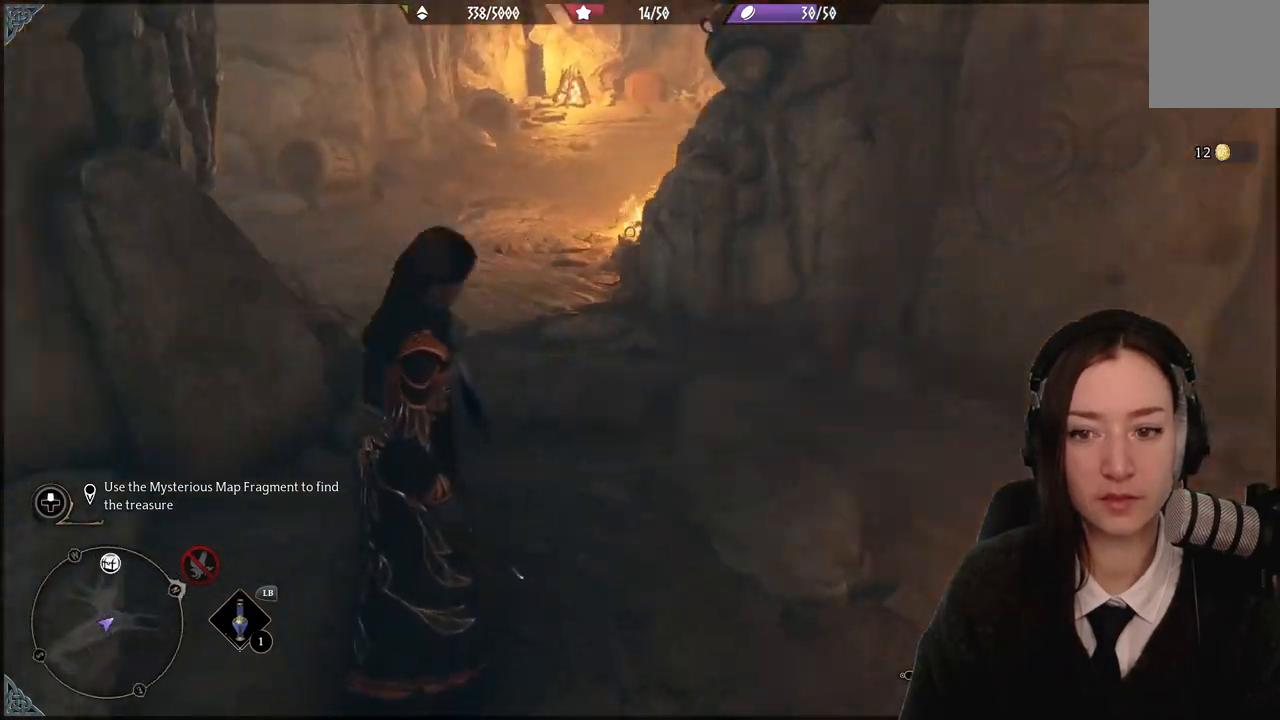
{"buttons": [], "left_stick": "up", "right_stick": "center", "events": [[468, "left_stick", "up"]]}
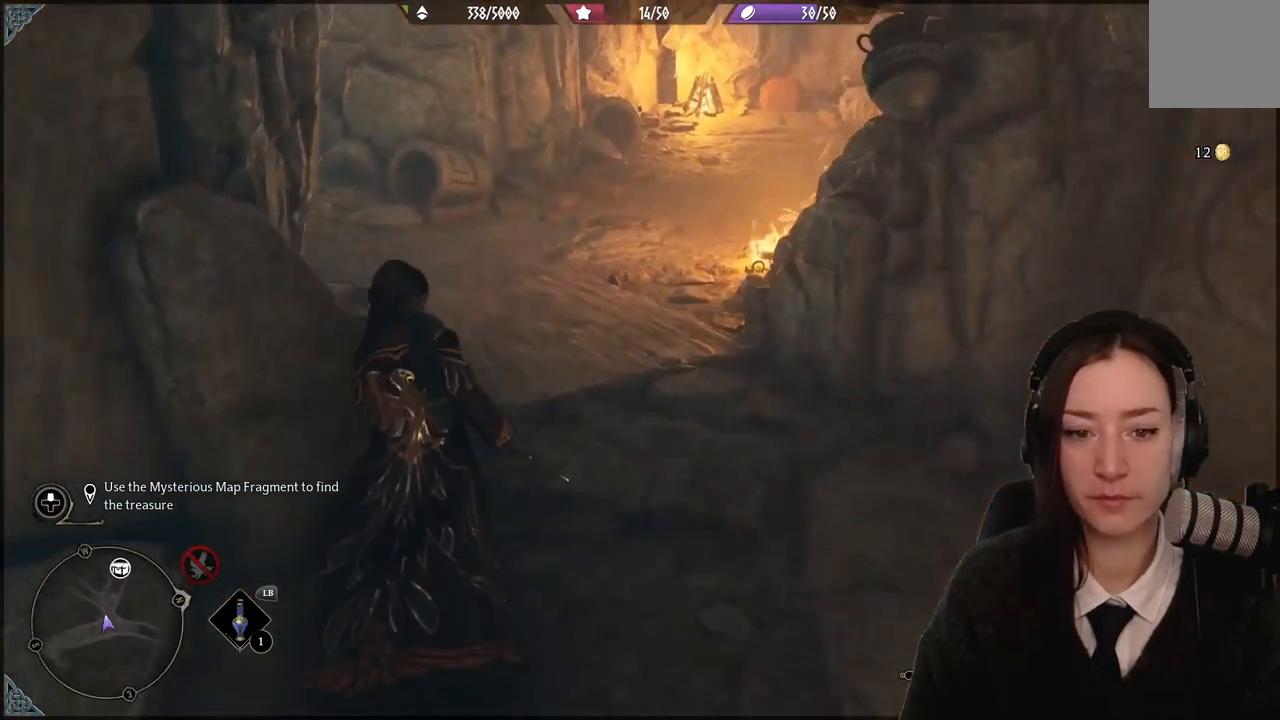
{"buttons": [], "left_stick": "up", "right_stick": "left", "events": [[434, "right_stick", "left"]]}
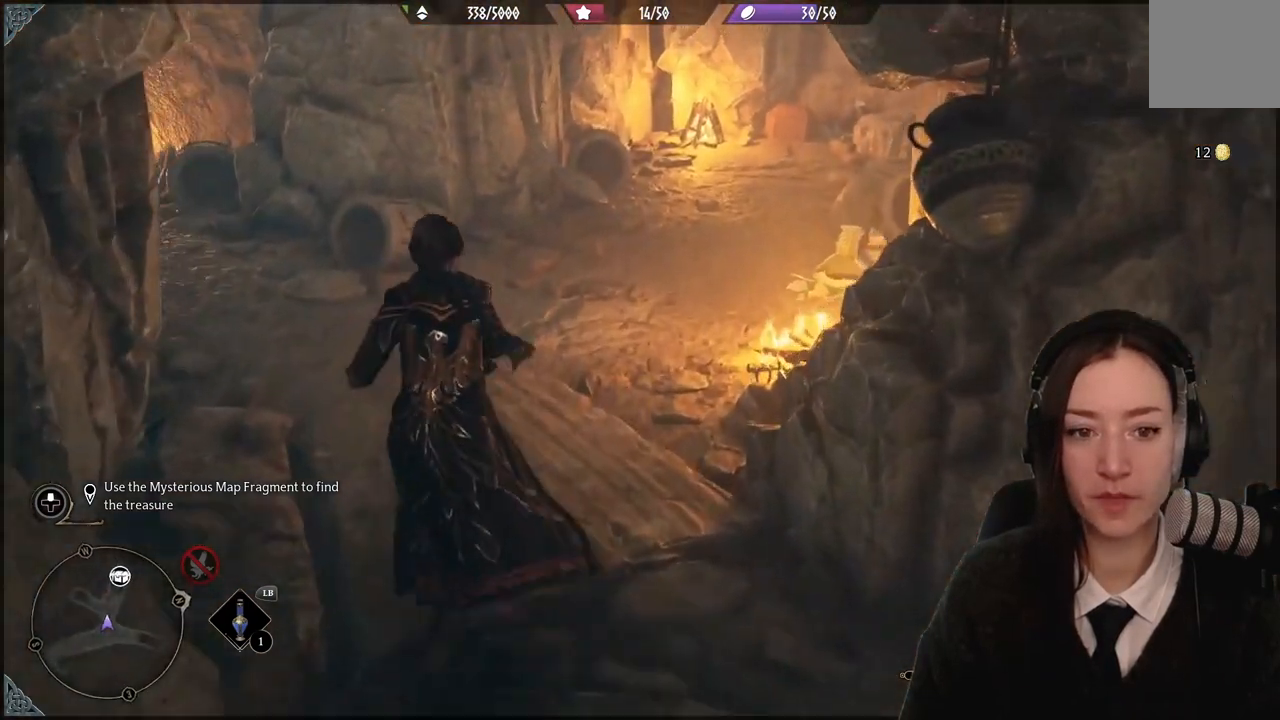
{"buttons": [], "left_stick": "center", "right_stick": "left", "events": [[301, "left_stick", "center"]]}